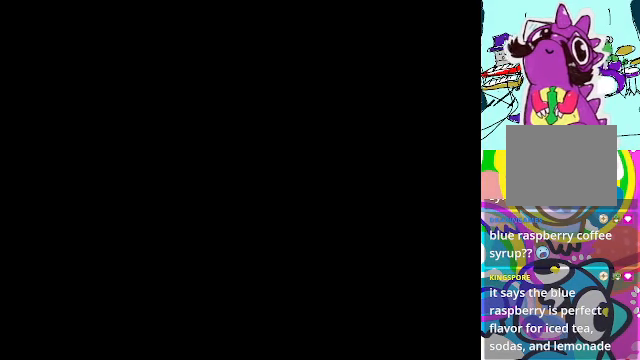
Gameplay with a controller (Xbox layout); each line is a JSON object with the inputs held at the frame after it. "events" lists button and stick changes between this image and that frame as [ms after this image, input, new state], when the widget could be followed in between. Not read: DPAD_UP L3 R3 right_stick.
{"buttons": ["A"], "left_stick": "center", "events": []}
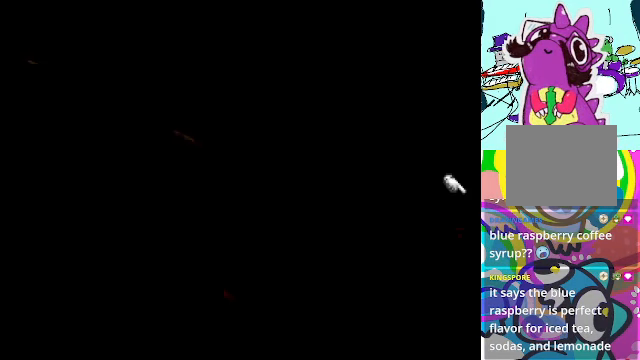
{"buttons": ["A"], "left_stick": "center", "events": []}
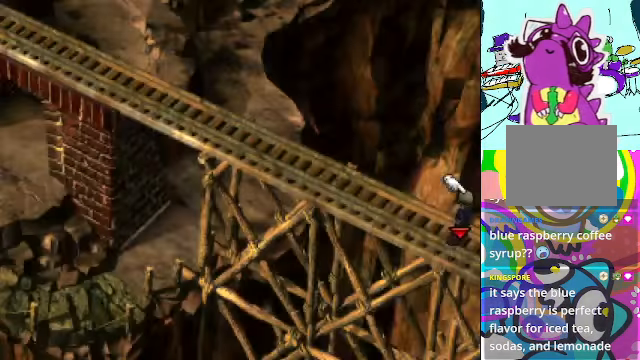
{"buttons": ["A"], "left_stick": "center", "events": []}
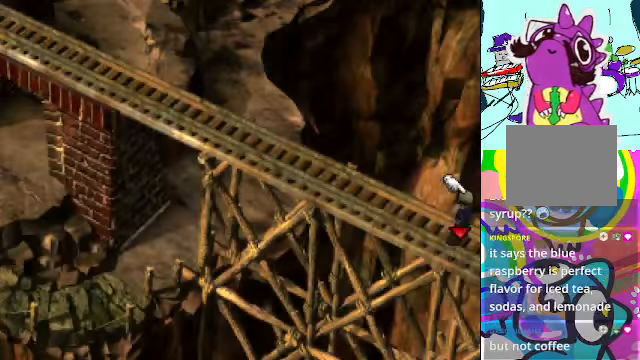
{"buttons": ["A"], "left_stick": "center", "events": []}
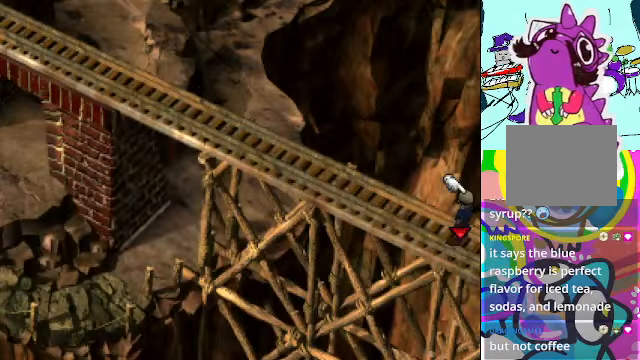
{"buttons": ["A", "DPAD_LEFT"], "left_stick": "center", "events": [[466, "DPAD_LEFT", "down"]]}
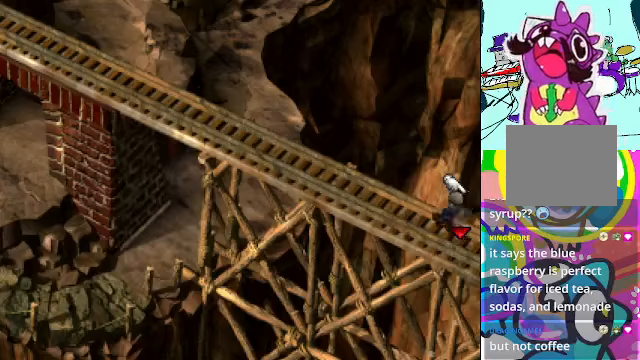
{"buttons": ["A", "DPAD_LEFT"], "left_stick": "center", "events": []}
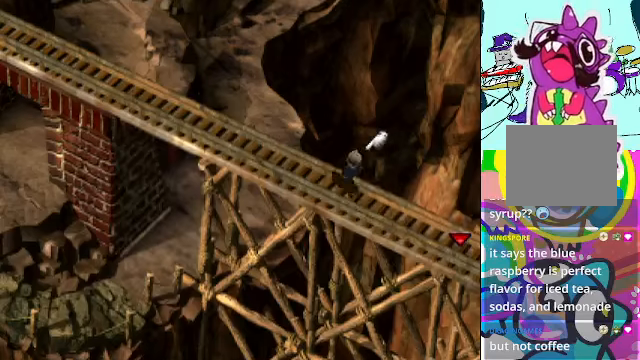
{"buttons": ["A", "DPAD_LEFT"], "left_stick": "center", "events": []}
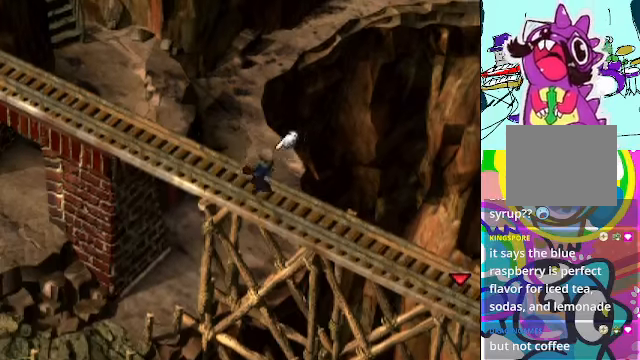
{"buttons": ["A", "DPAD_LEFT"], "left_stick": "center", "events": []}
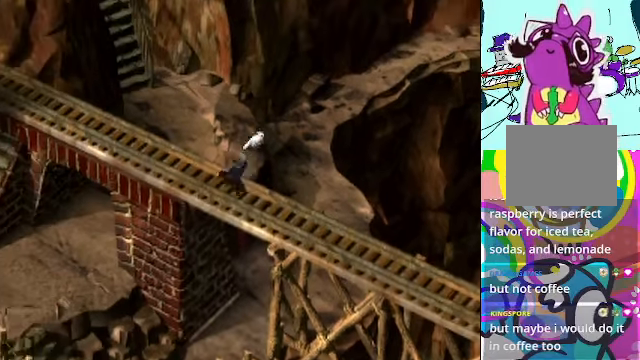
{"buttons": ["A", "DPAD_LEFT"], "left_stick": "center", "events": [[100, "R2", "down"], [200, "R2", "up"]]}
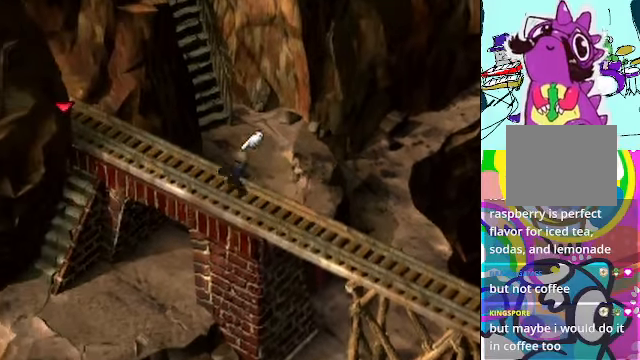
{"buttons": ["A"], "left_stick": "center", "events": [[66, "DPAD_LEFT", "up"]]}
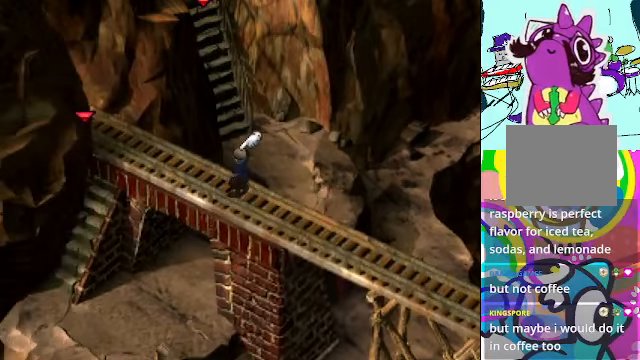
{"buttons": ["A", "DPAD_LEFT"], "left_stick": "center", "events": [[333, "DPAD_LEFT", "down"]]}
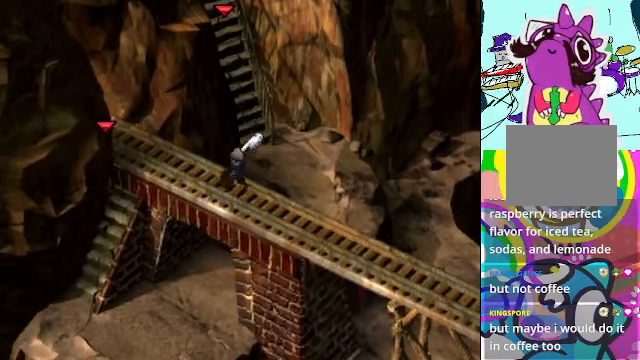
{"buttons": ["A", "DPAD_LEFT"], "left_stick": "center", "events": []}
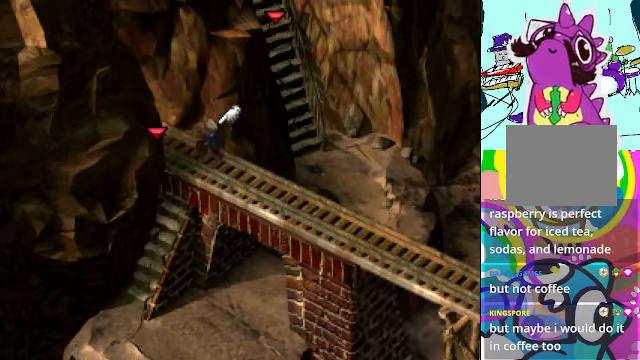
{"buttons": ["A"], "left_stick": "center", "events": [[66, "DPAD_DOWN", "down"], [66, "DPAD_LEFT", "up"], [433, "DPAD_DOWN", "up"]]}
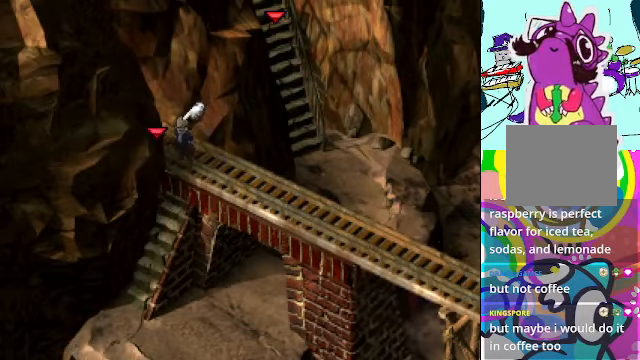
{"buttons": ["A", "DPAD_LEFT"], "left_stick": "center", "events": [[500, "DPAD_LEFT", "down"]]}
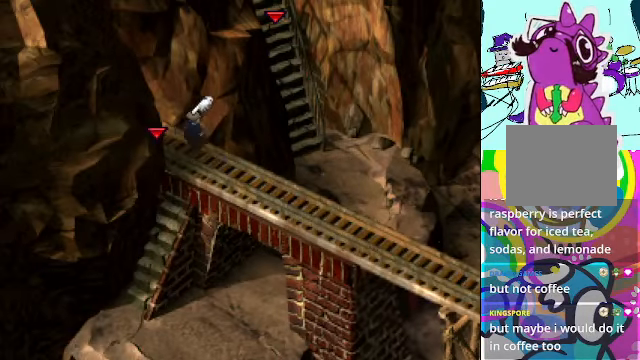
{"buttons": ["A", "DPAD_LEFT"], "left_stick": "center", "events": []}
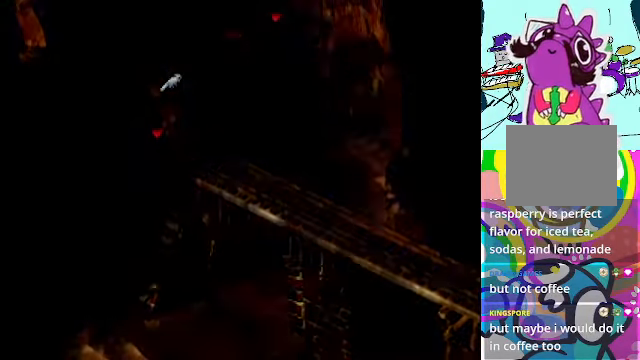
{"buttons": ["A"], "left_stick": "center", "events": [[367, "DPAD_LEFT", "up"]]}
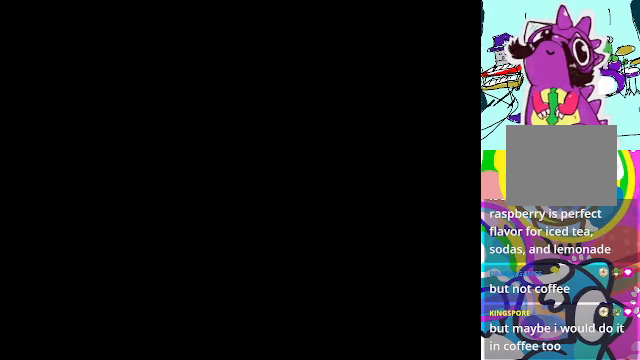
{"buttons": ["A"], "left_stick": "center", "events": []}
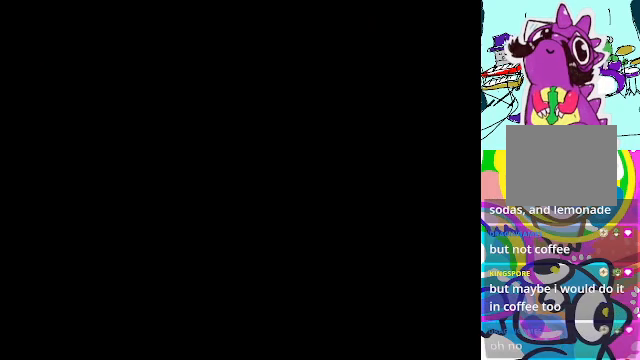
{"buttons": ["A"], "left_stick": "center", "events": []}
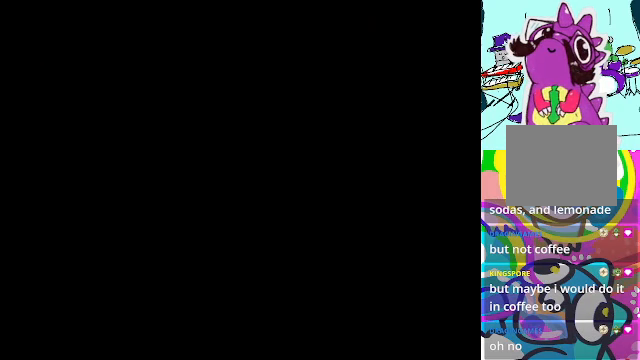
{"buttons": ["A"], "left_stick": "center", "events": []}
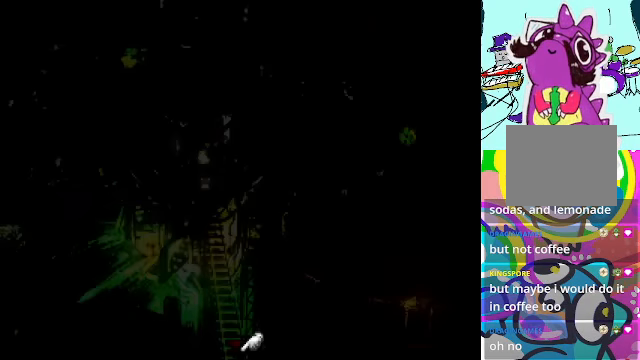
{"buttons": ["A"], "left_stick": "center", "events": []}
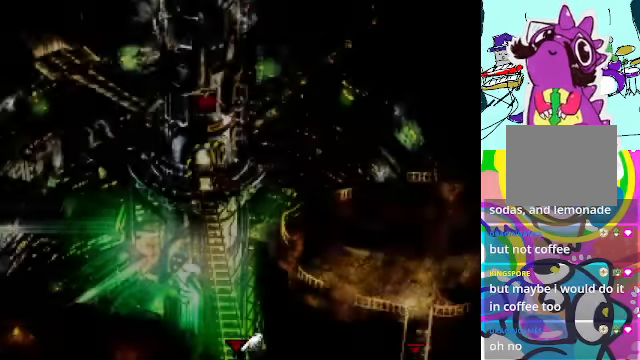
{"buttons": ["A"], "left_stick": "center", "events": []}
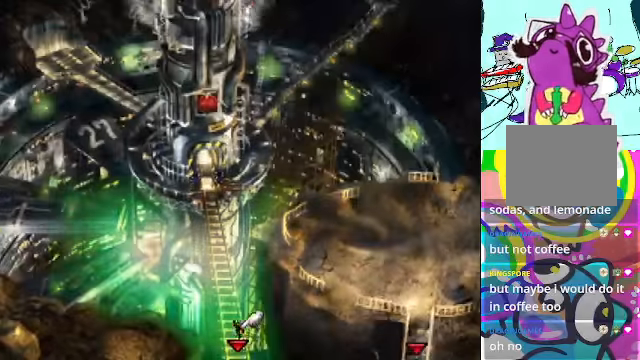
{"buttons": ["A"], "left_stick": "center", "events": []}
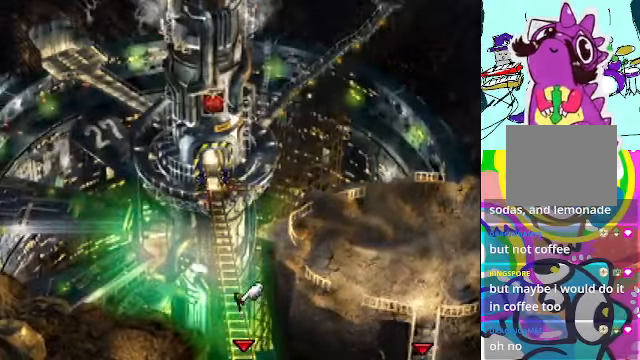
{"buttons": ["A"], "left_stick": "center", "events": []}
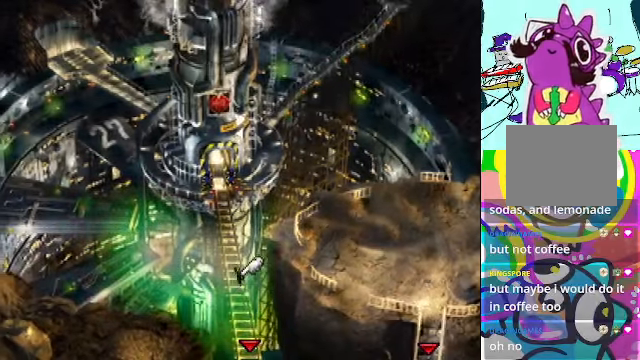
{"buttons": ["A"], "left_stick": "center", "events": [[167, "DPAD_LEFT", "down"], [267, "DPAD_LEFT", "up"]]}
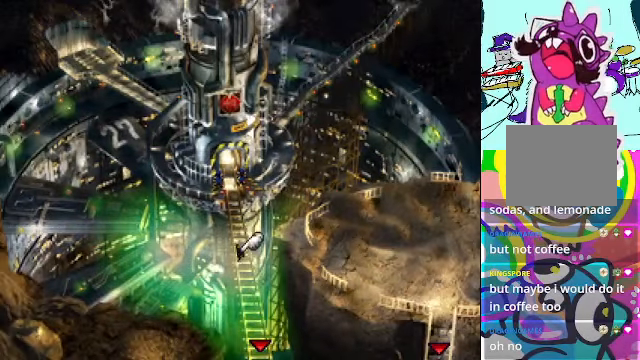
{"buttons": ["A"], "left_stick": "center", "events": []}
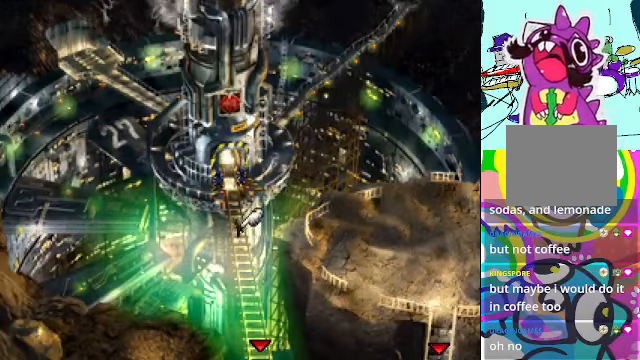
{"buttons": ["A"], "left_stick": "center", "events": []}
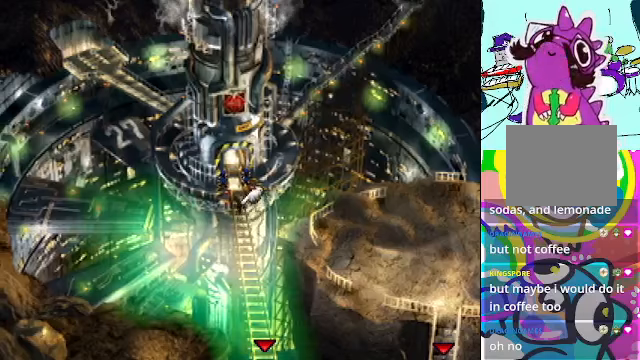
{"buttons": ["A"], "left_stick": "center", "events": []}
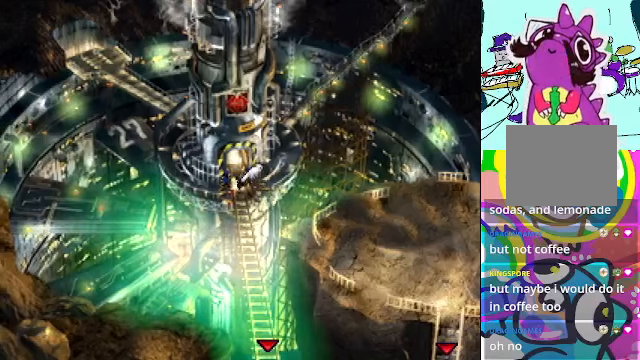
{"buttons": ["A"], "left_stick": "center", "events": []}
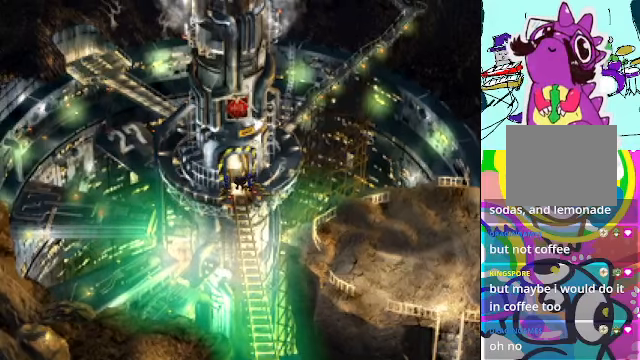
{"buttons": [], "left_stick": "center", "events": [[167, "A", "up"]]}